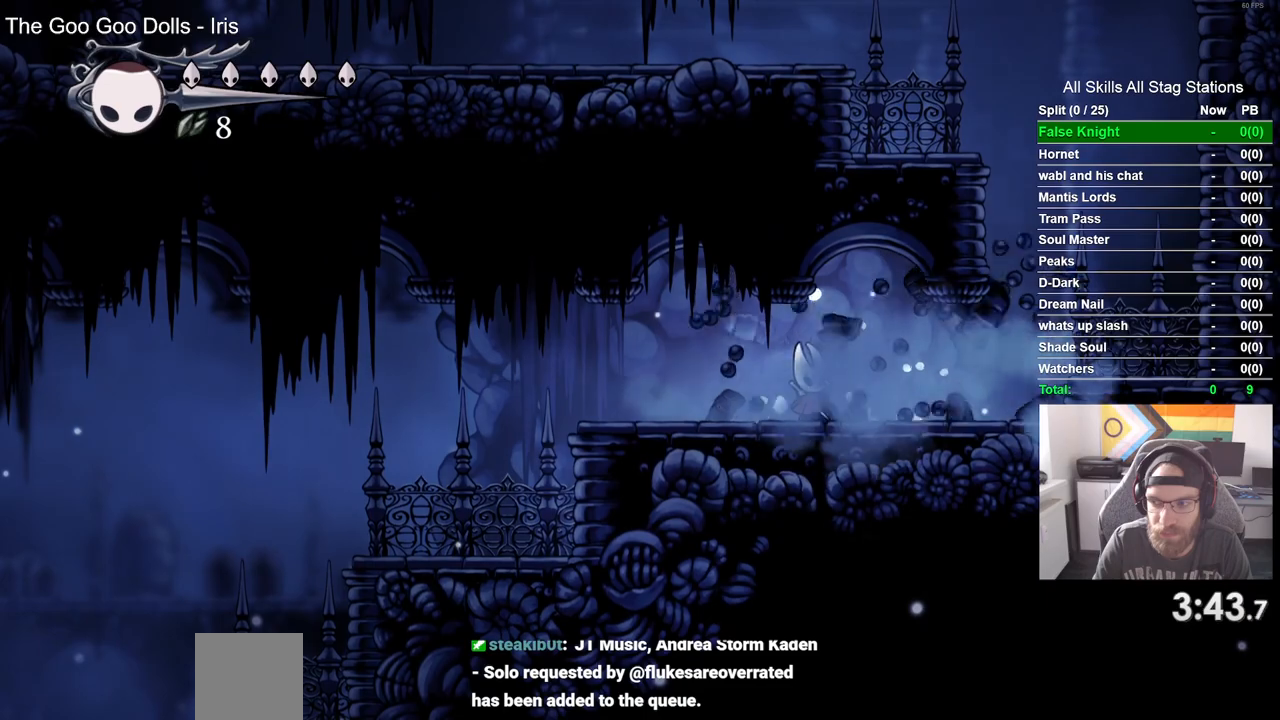
Gameplay with a controller (PlayStation layout); each line is a JSON object with the inputs held at the frame after it. "events" lists button and stick changes between this image and that frame as [ms after this image, input, new state], when the widget could be followed in between.
{"buttons": ["CROSS", "DPAD_RIGHT"], "left_stick": "center", "right_stick": "center", "events": [[83, "SQUARE", "down"], [217, "SQUARE", "up"], [417, "CROSS", "down"]]}
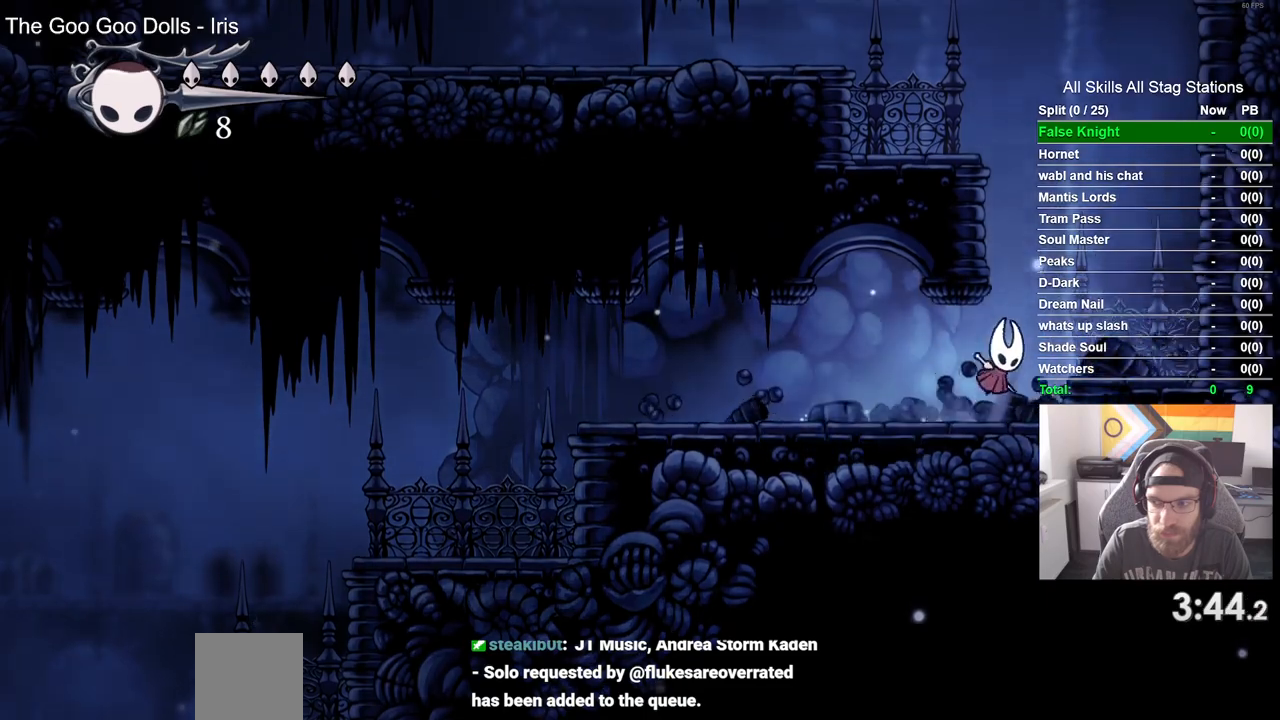
{"buttons": ["CROSS", "DPAD_LEFT"], "left_stick": "center", "right_stick": "center", "events": [[267, "CROSS", "up"], [350, "DPAD_RIGHT", "up"], [450, "CROSS", "down"], [450, "DPAD_LEFT", "down"]]}
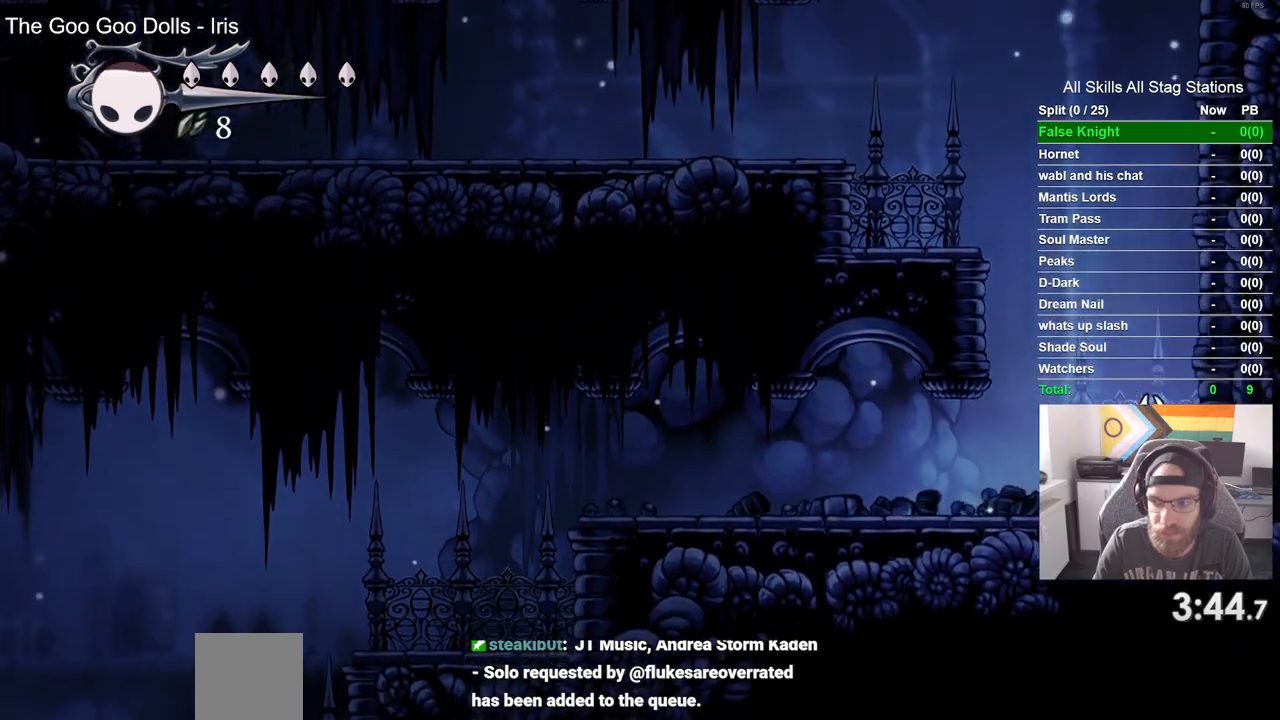
{"buttons": ["DPAD_LEFT"], "left_stick": "center", "right_stick": "center", "events": [[433, "CROSS", "up"]]}
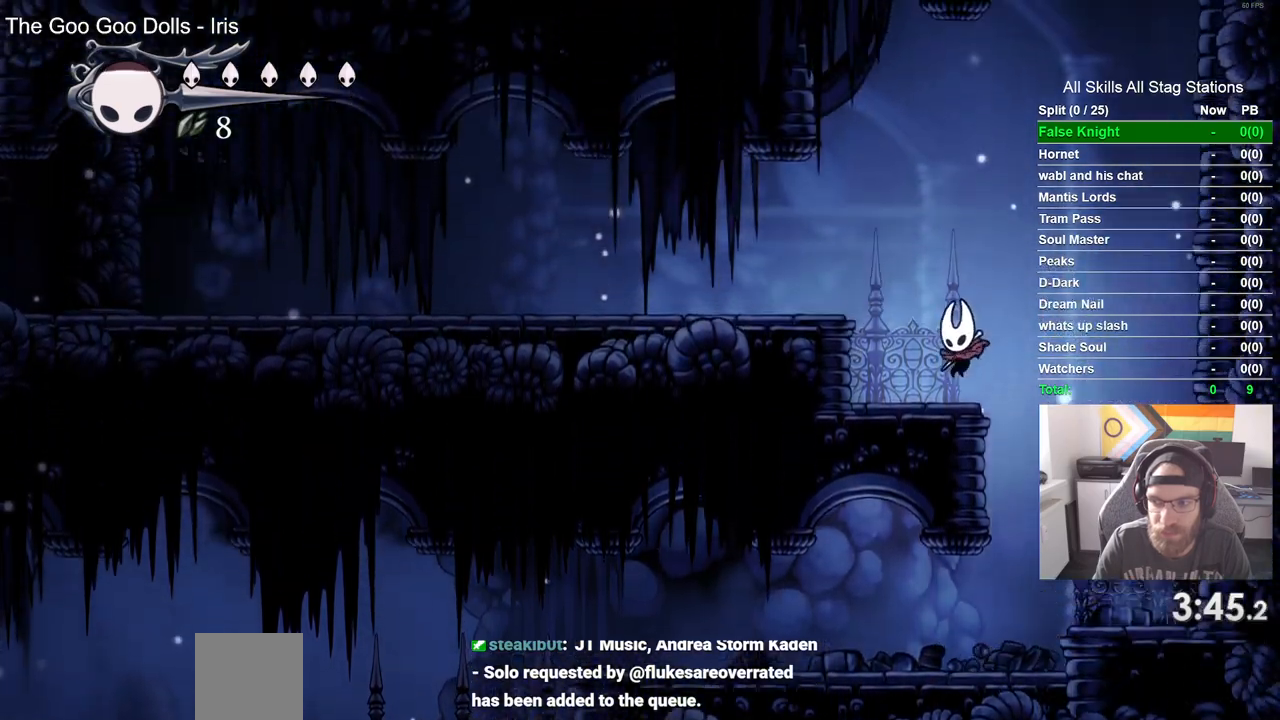
{"buttons": ["DPAD_LEFT"], "left_stick": "center", "right_stick": "center", "events": [[133, "CROSS", "down"], [417, "CROSS", "up"]]}
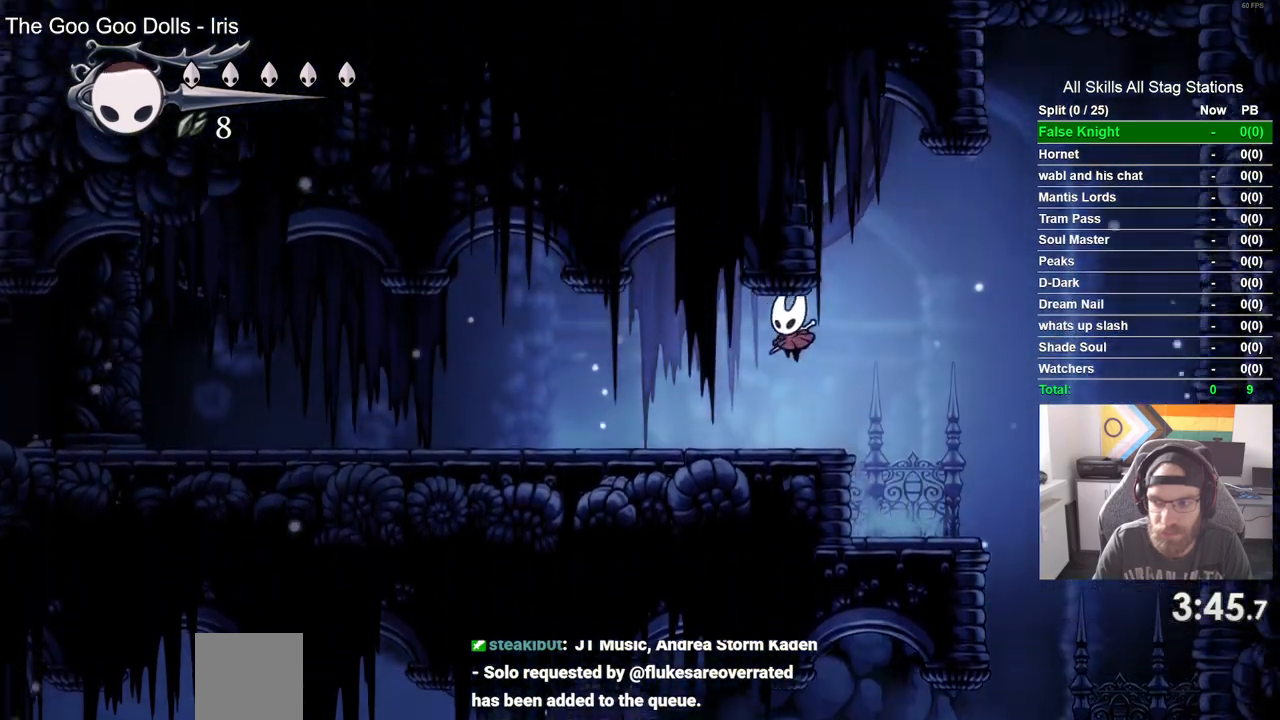
{"buttons": ["DPAD_LEFT"], "left_stick": "center", "right_stick": "center", "events": [[167, "SQUARE", "down"], [333, "SQUARE", "up"]]}
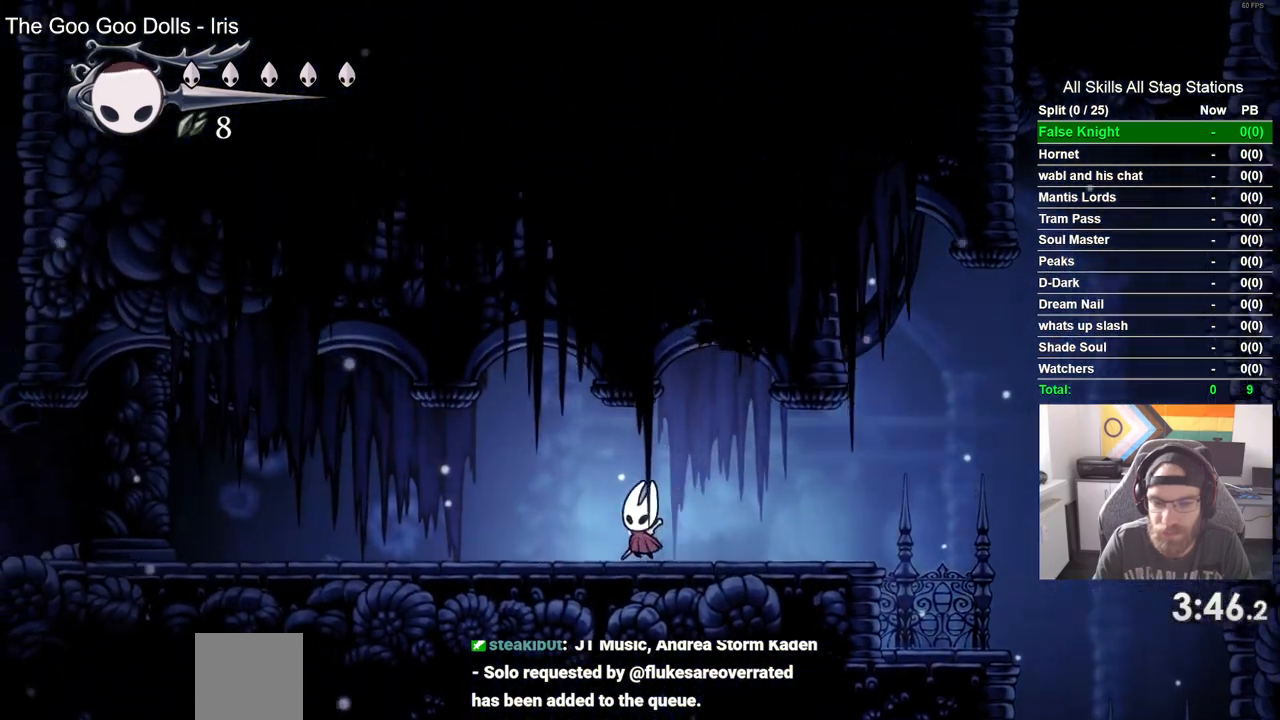
{"buttons": ["DPAD_LEFT"], "left_stick": "center", "right_stick": "center", "events": [[117, "SQUARE", "down"], [283, "SQUARE", "up"]]}
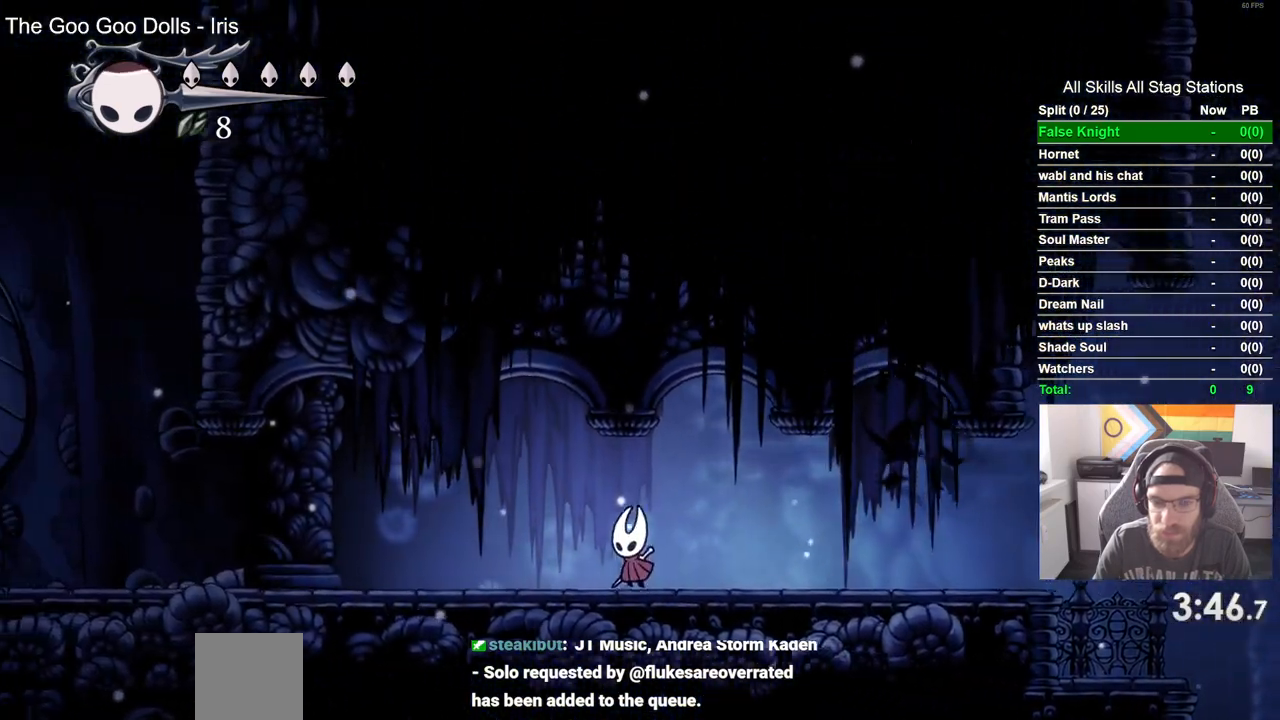
{"buttons": ["SQUARE", "DPAD_LEFT"], "left_stick": "center", "right_stick": "center", "events": [[50, "SQUARE", "down"], [233, "SQUARE", "up"], [483, "SQUARE", "down"]]}
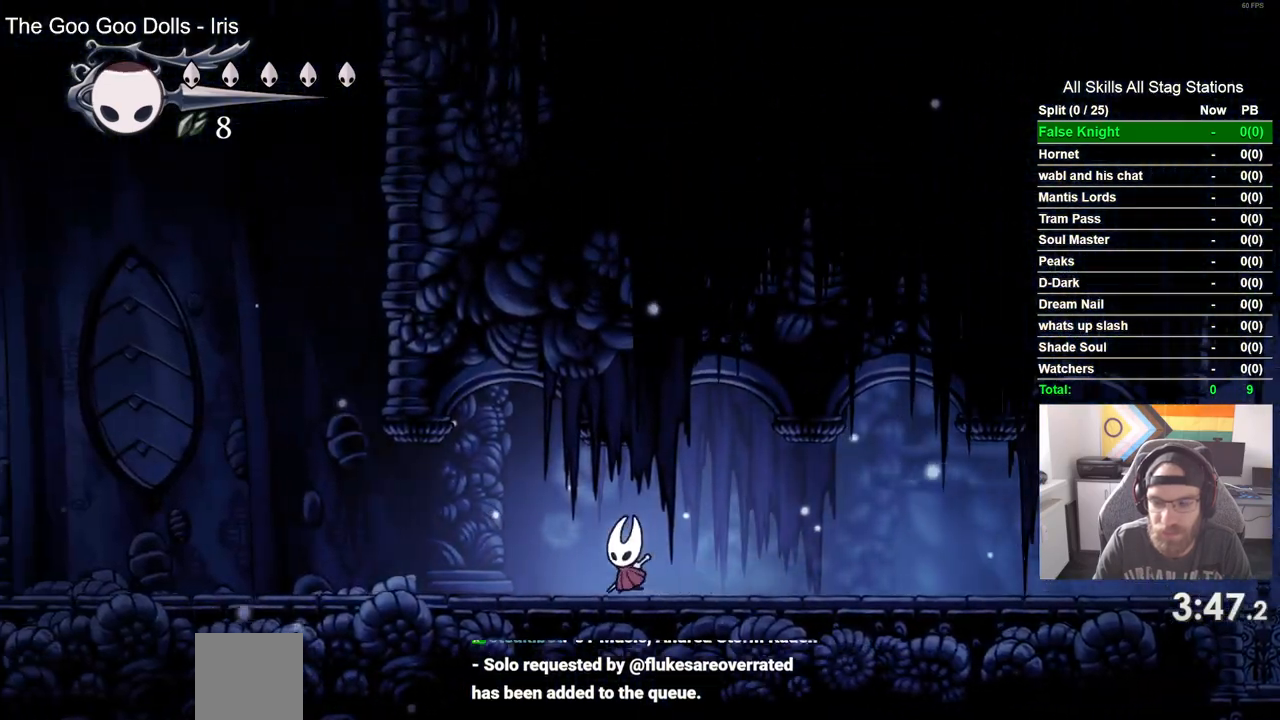
{"buttons": ["SQUARE", "DPAD_LEFT"], "left_stick": "center", "right_stick": "center", "events": [[167, "SQUARE", "up"], [467, "SQUARE", "down"]]}
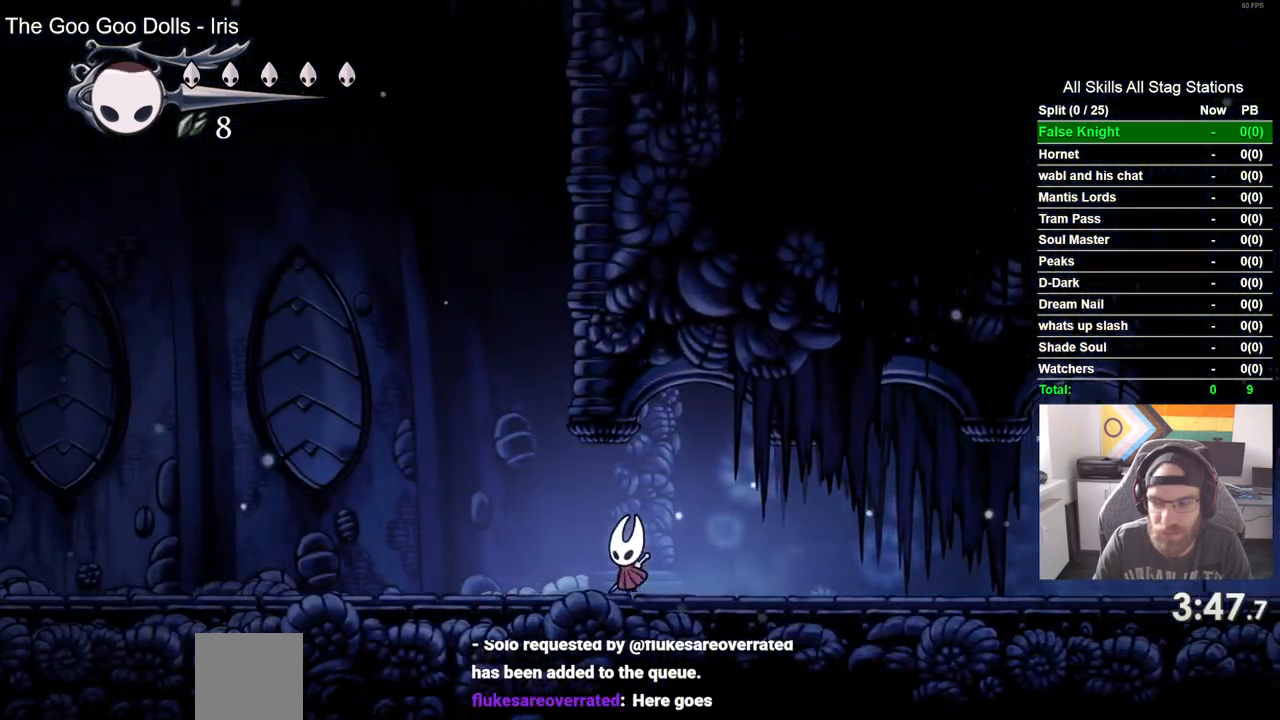
{"buttons": ["SQUARE", "DPAD_LEFT"], "left_stick": "center", "right_stick": "center", "events": [[150, "SQUARE", "up"], [400, "SQUARE", "down"]]}
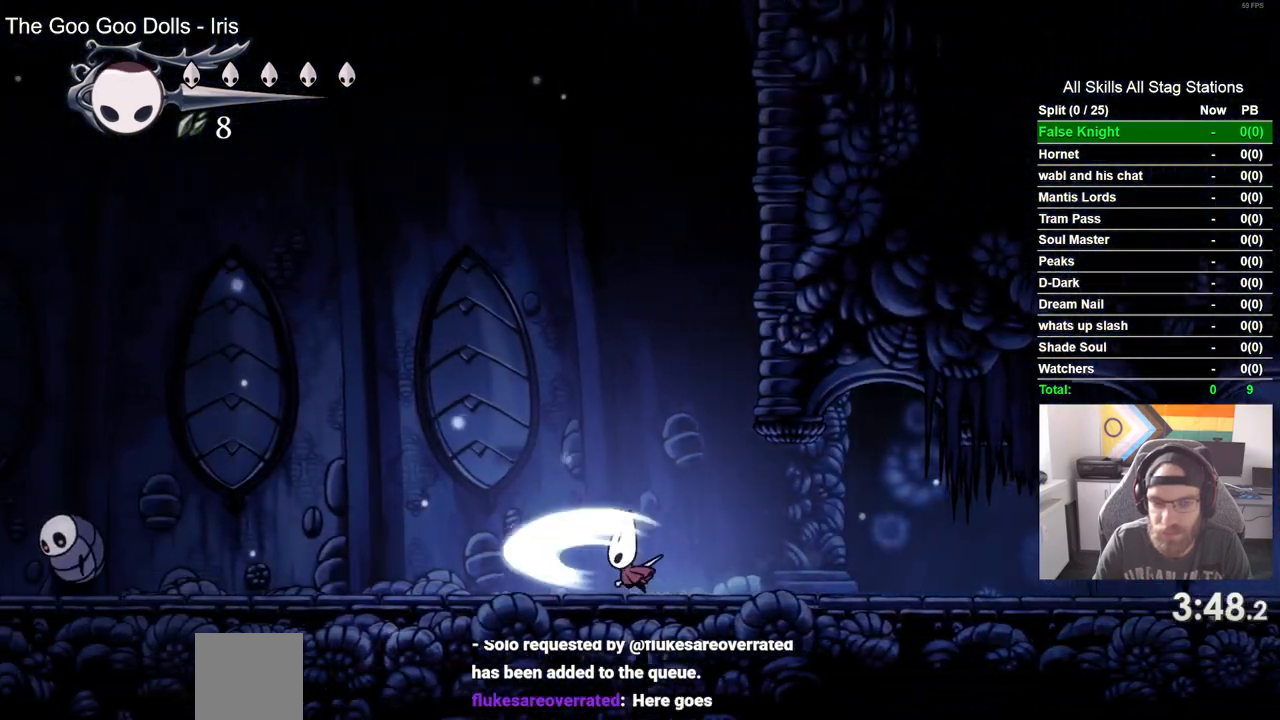
{"buttons": ["SQUARE", "DPAD_LEFT"], "left_stick": "center", "right_stick": "center", "events": [[83, "SQUARE", "up"], [333, "SQUARE", "down"]]}
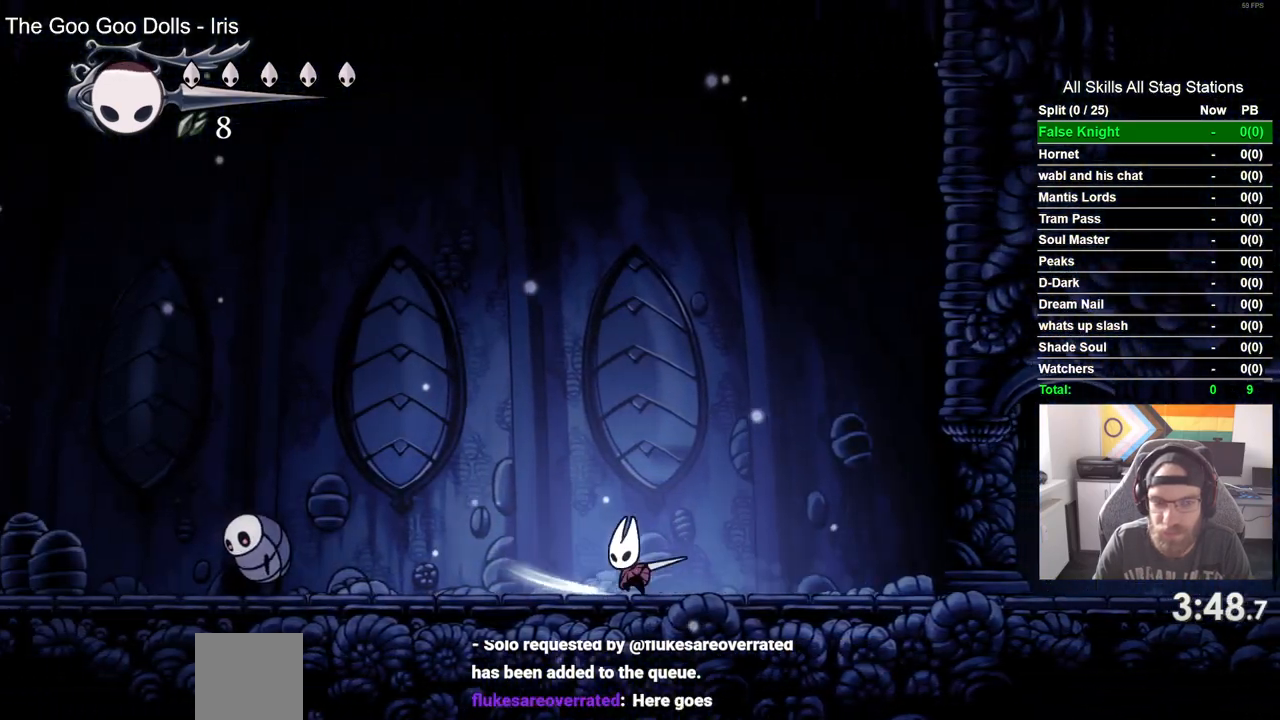
{"buttons": ["CROSS", "DPAD_LEFT"], "left_stick": "center", "right_stick": "center", "events": [[17, "SQUARE", "up"], [417, "CROSS", "down"]]}
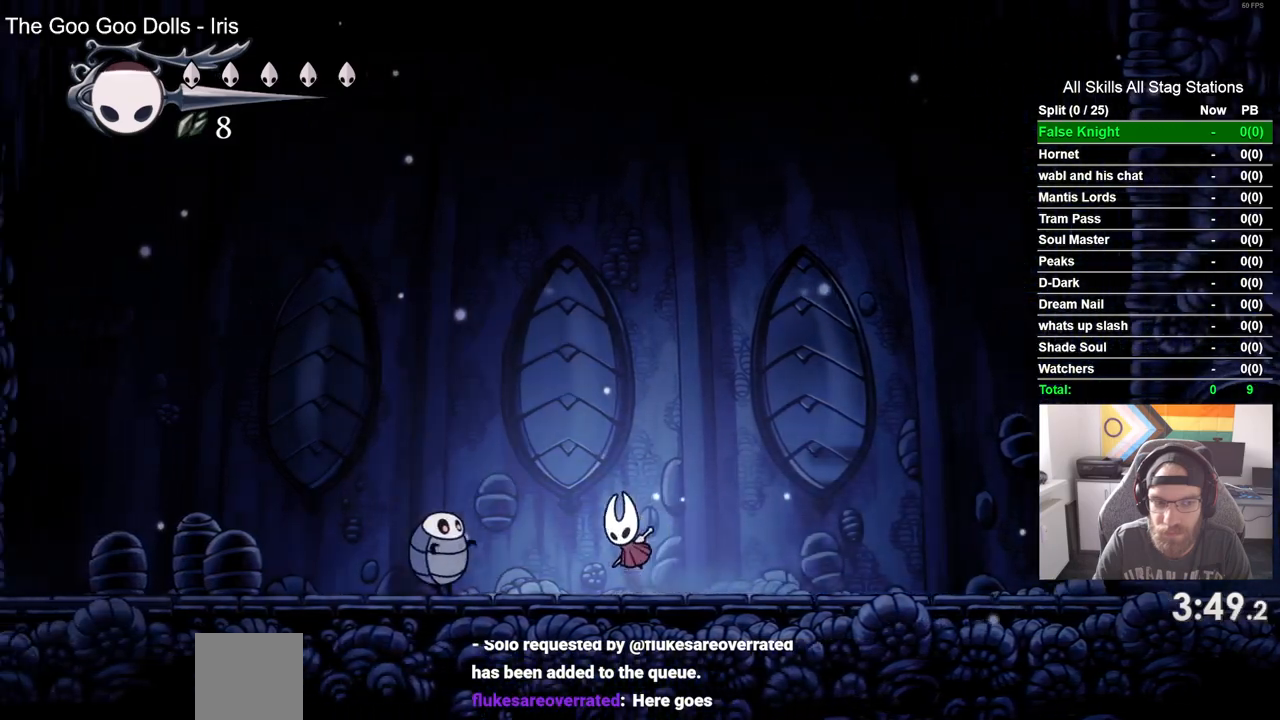
{"buttons": ["DPAD_LEFT"], "left_stick": "center", "right_stick": "center", "events": [[417, "CROSS", "up"]]}
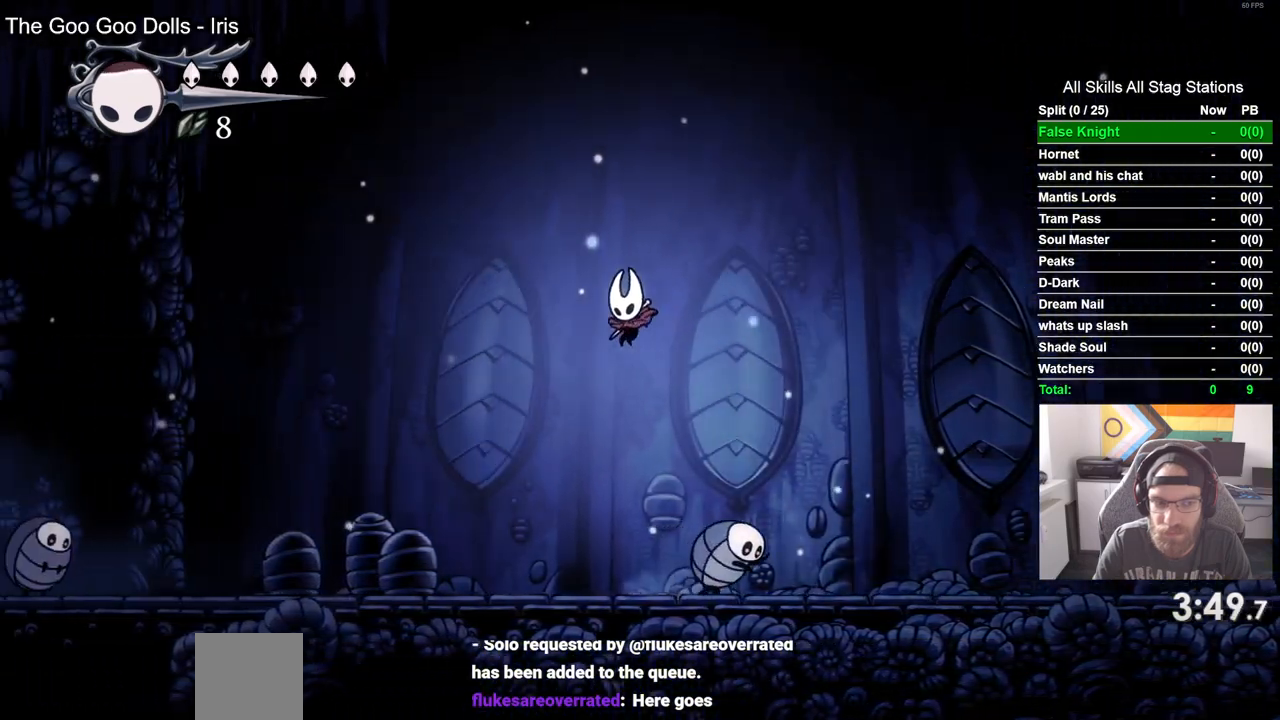
{"buttons": ["DPAD_LEFT"], "left_stick": "center", "right_stick": "center", "events": []}
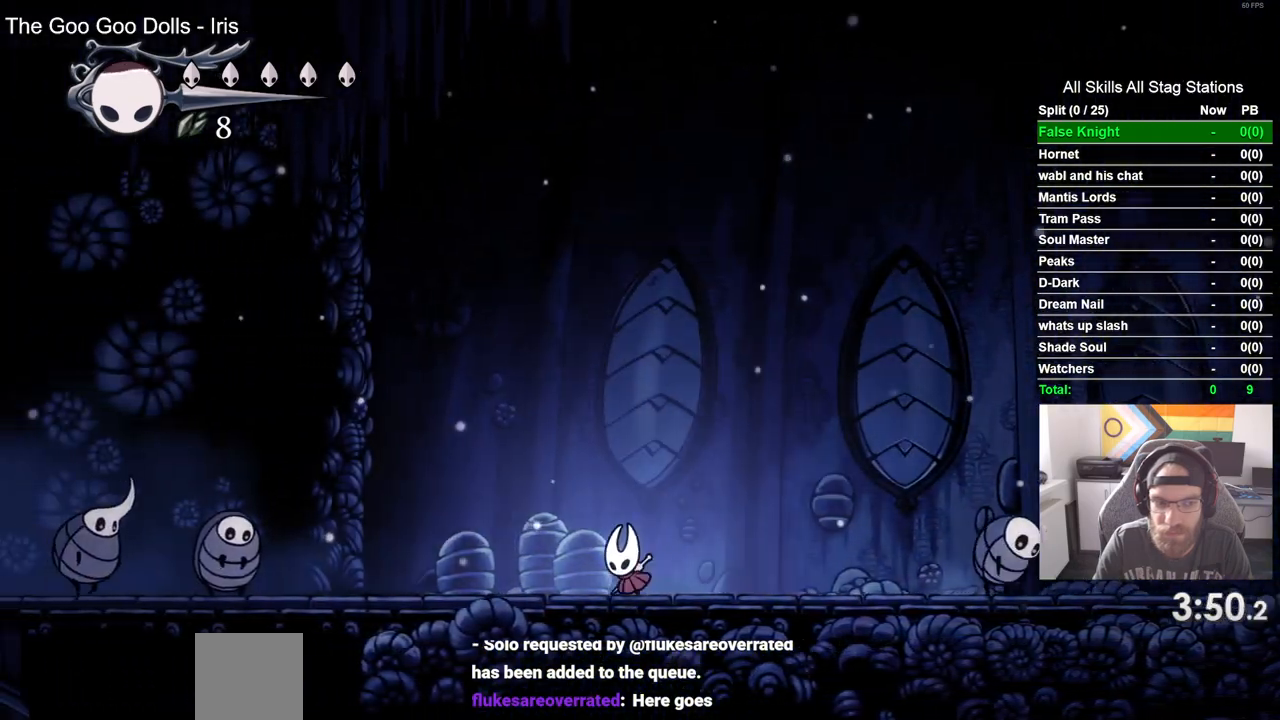
{"buttons": ["DPAD_LEFT"], "left_stick": "center", "right_stick": "center", "events": []}
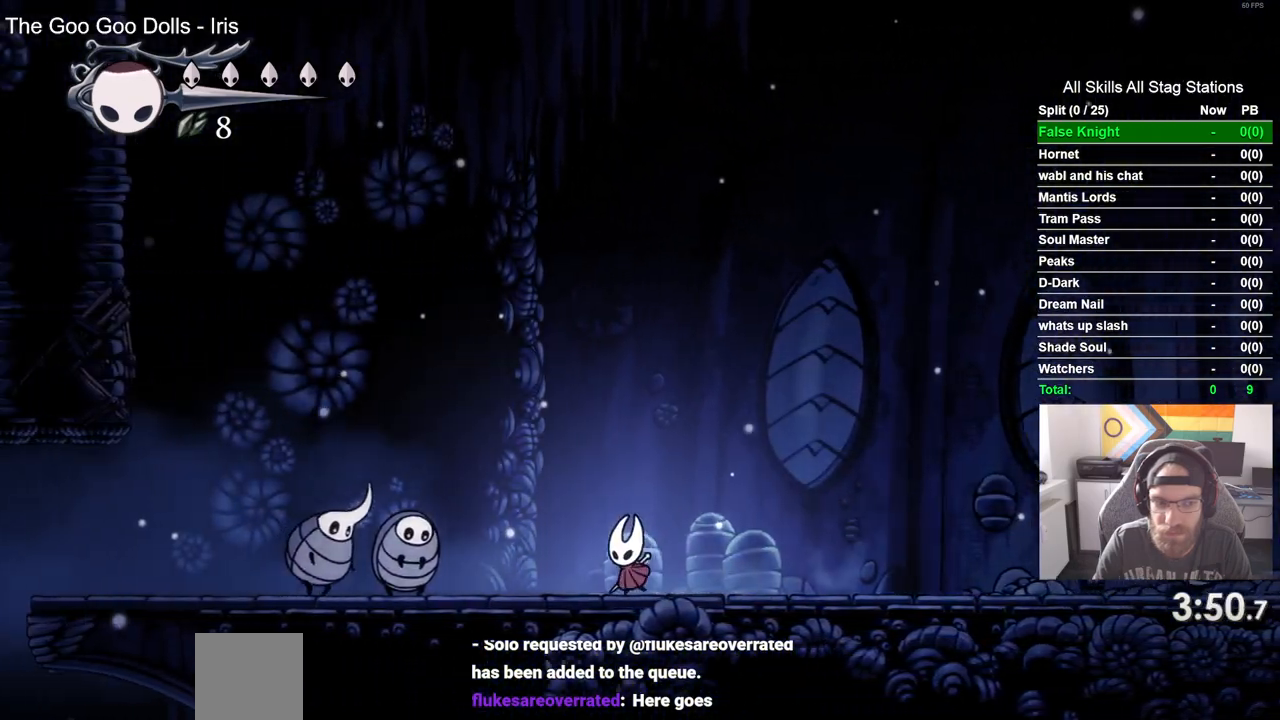
{"buttons": ["CROSS", "DPAD_LEFT"], "left_stick": "center", "right_stick": "center", "events": [[150, "CROSS", "down"]]}
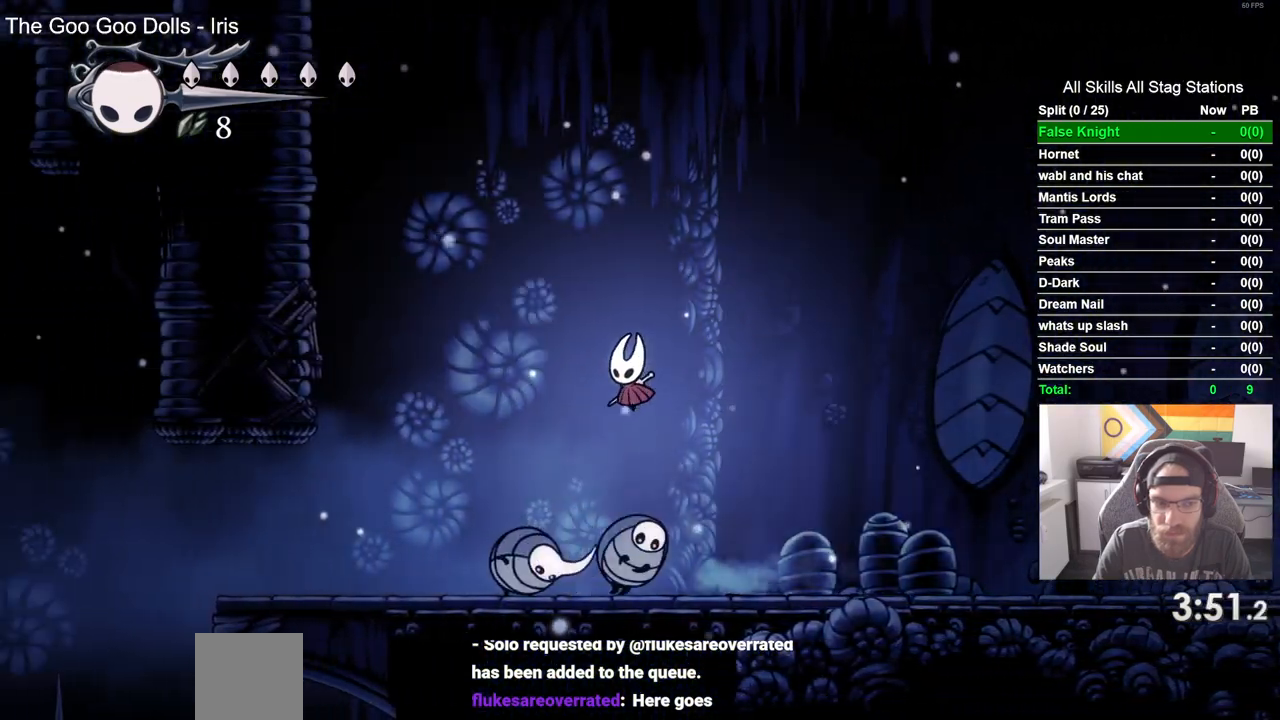
{"buttons": ["DPAD_UP"], "left_stick": "center", "right_stick": "center", "events": [[417, "CROSS", "up"], [467, "DPAD_UP", "down"], [500, "DPAD_LEFT", "up"]]}